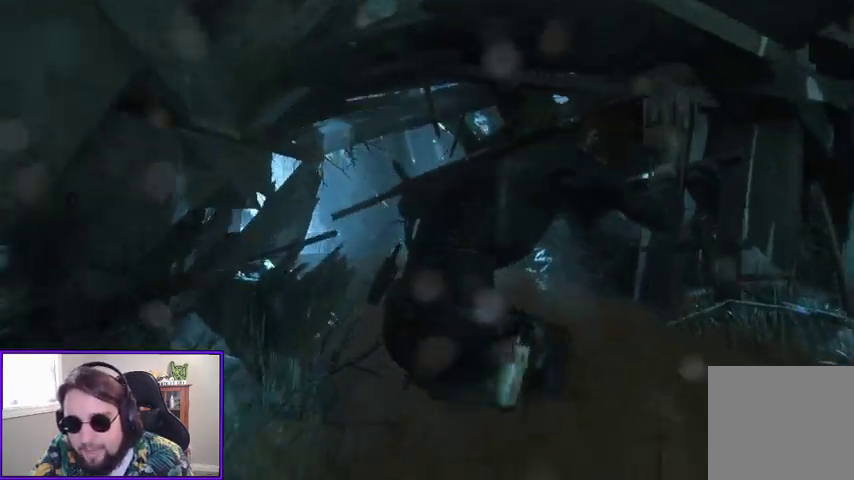
Gameplay with a controller (Xbox layout); each line is a JSON object with the inputs held at the frame after it. "events" lists button and stick changes between this image and that frame as [ms after this image, input, new state], when the widget could be followed in between. Not read: other_buttons.
{"buttons": [], "left_stick": "up", "right_stick": "center", "events": []}
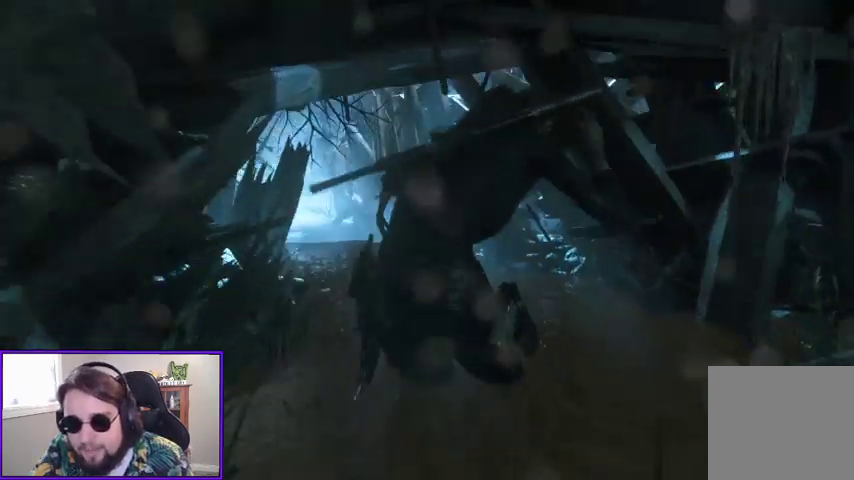
{"buttons": [], "left_stick": "up", "right_stick": "center", "events": [[67, "right_stick", "down-left"], [133, "right_stick", "left"], [300, "right_stick", "center"]]}
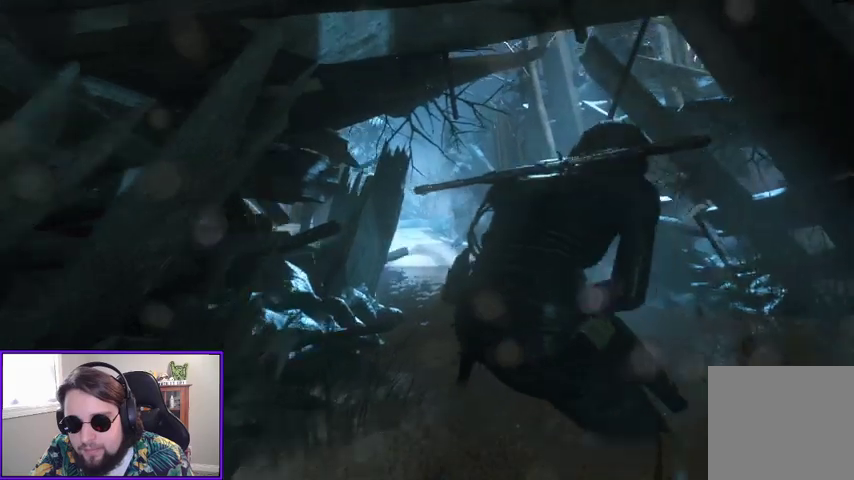
{"buttons": [], "left_stick": "up", "right_stick": "center", "events": []}
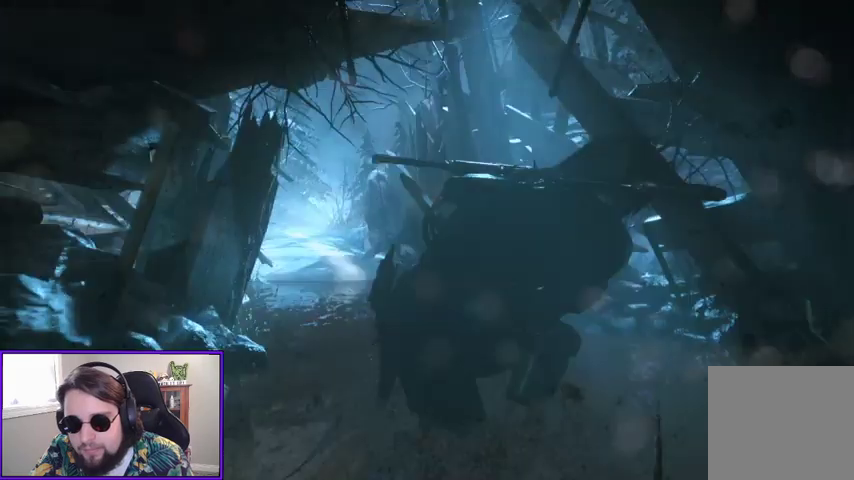
{"buttons": [], "left_stick": "up", "right_stick": "center", "events": []}
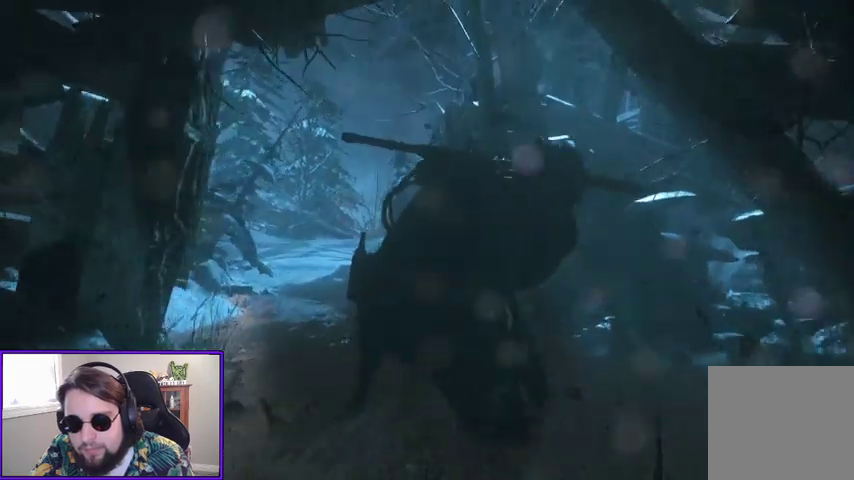
{"buttons": [], "left_stick": "up", "right_stick": "center", "events": []}
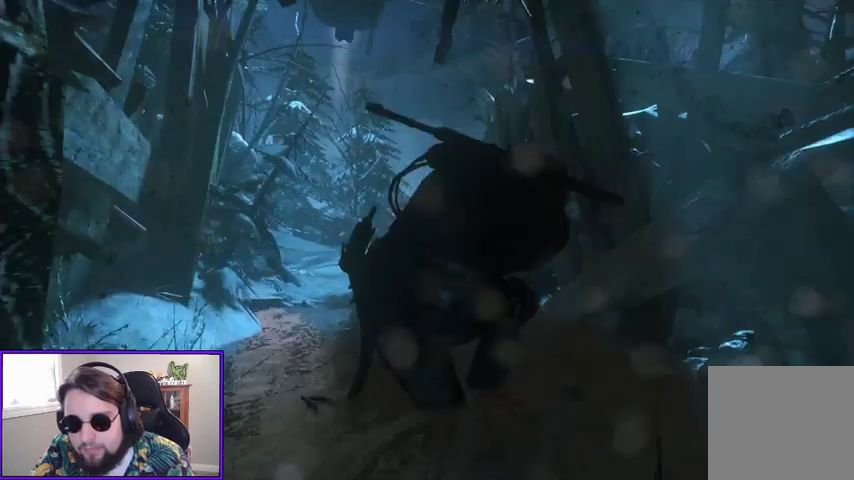
{"buttons": [], "left_stick": "up", "right_stick": "center", "events": []}
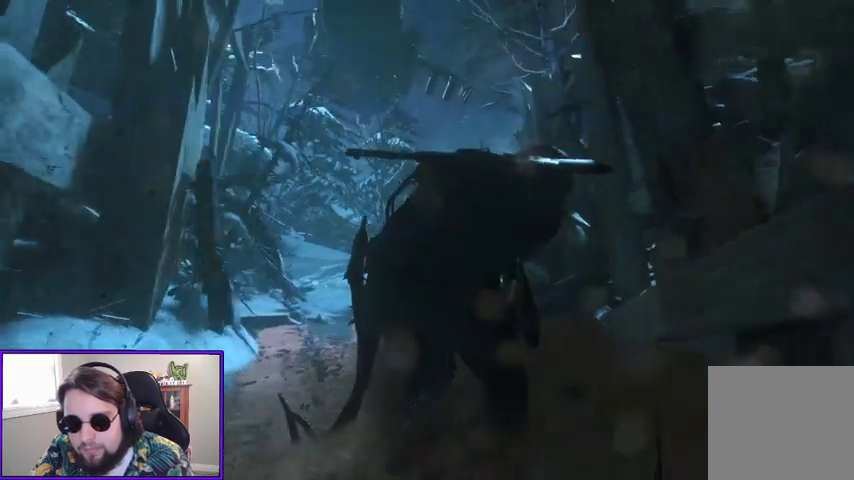
{"buttons": [], "left_stick": "up", "right_stick": "center", "events": []}
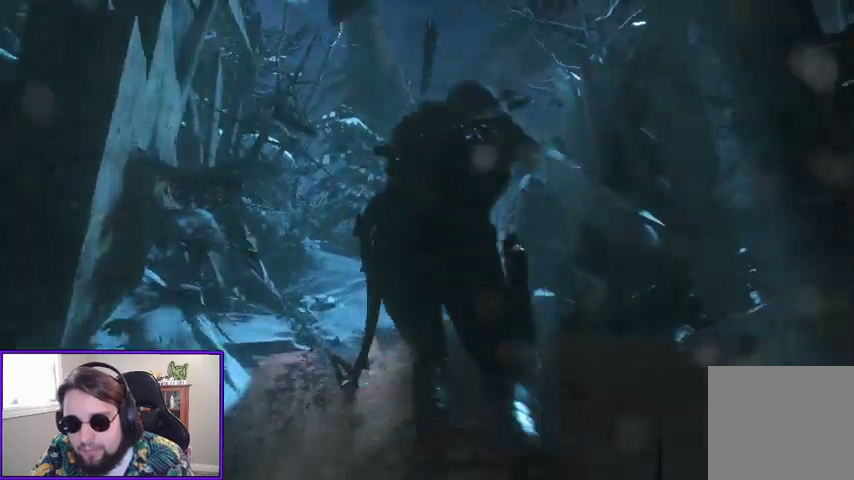
{"buttons": [], "left_stick": "up", "right_stick": "down", "events": [[267, "right_stick", "down"]]}
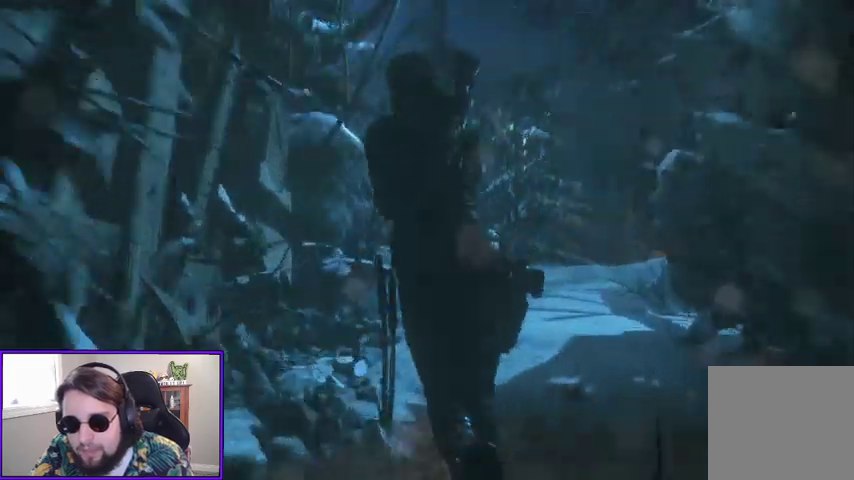
{"buttons": [], "left_stick": "up", "right_stick": "down-right", "events": [[100, "right_stick", "center"], [300, "right_stick", "down"], [467, "right_stick", "down-right"]]}
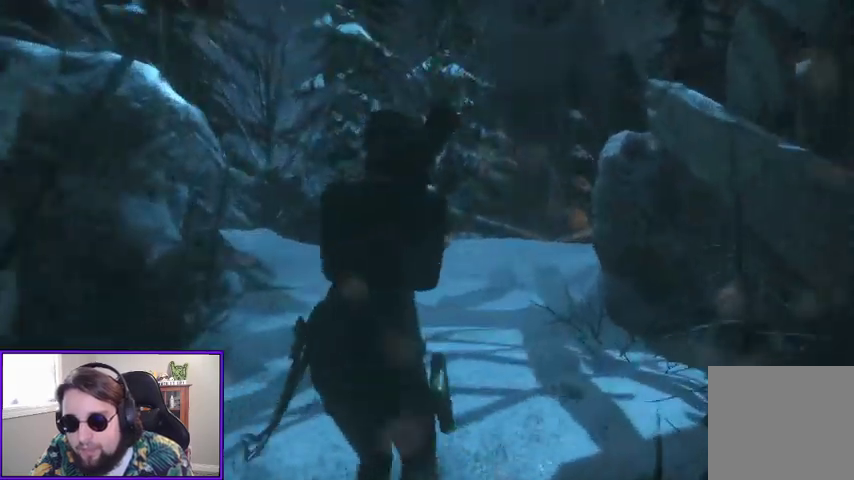
{"buttons": ["SELECT"], "left_stick": "center", "right_stick": "center", "events": [[133, "right_stick", "center"], [400, "left_stick", "center"], [500, "SELECT", "down"]]}
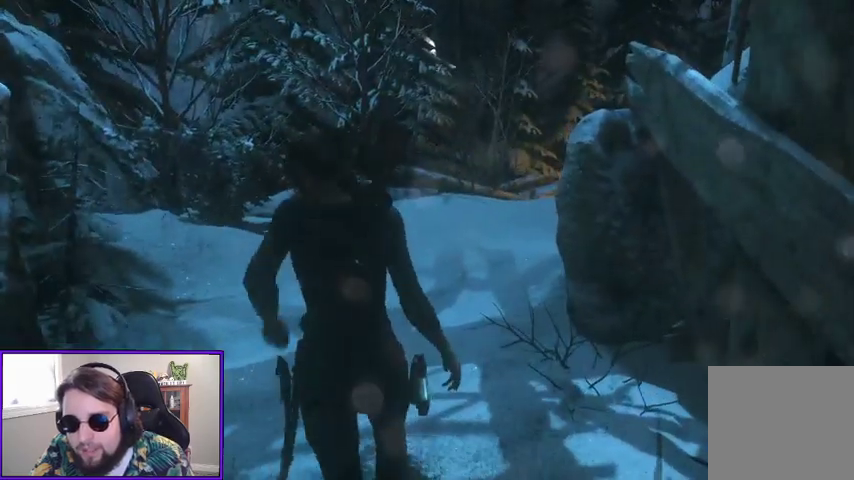
{"buttons": [], "left_stick": "center", "right_stick": "center", "events": [[100, "SELECT", "up"]]}
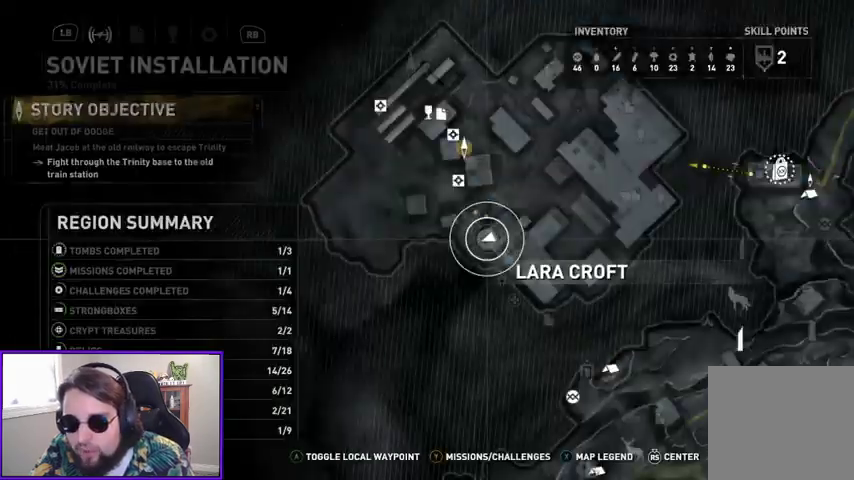
{"buttons": [], "left_stick": "center", "right_stick": "center", "events": []}
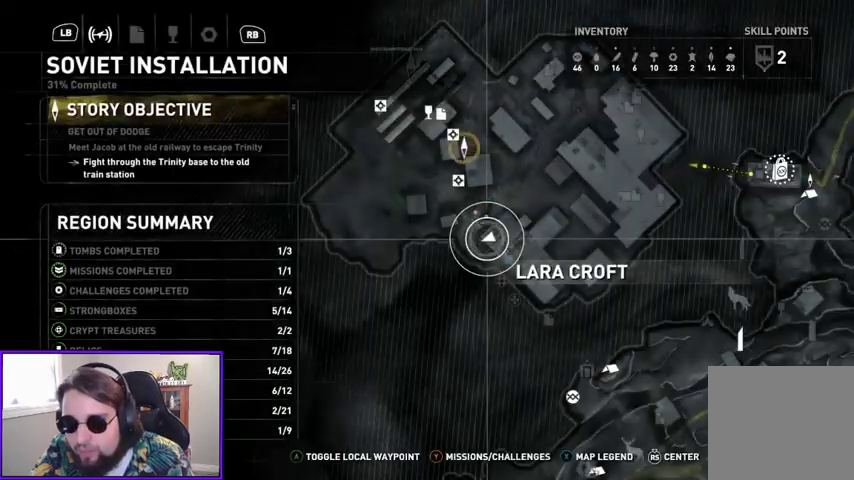
{"buttons": [], "left_stick": "center", "right_stick": "center", "events": []}
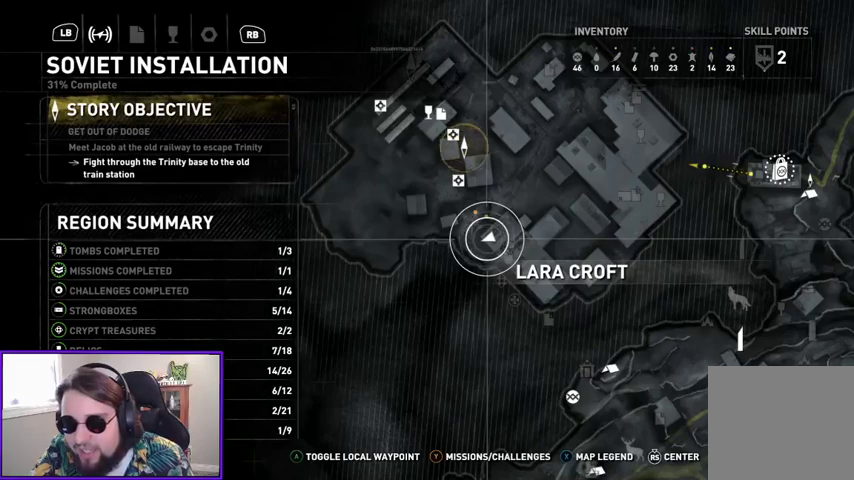
{"buttons": [], "left_stick": "center", "right_stick": "center", "events": [[67, "B", "down"], [200, "B", "up"]]}
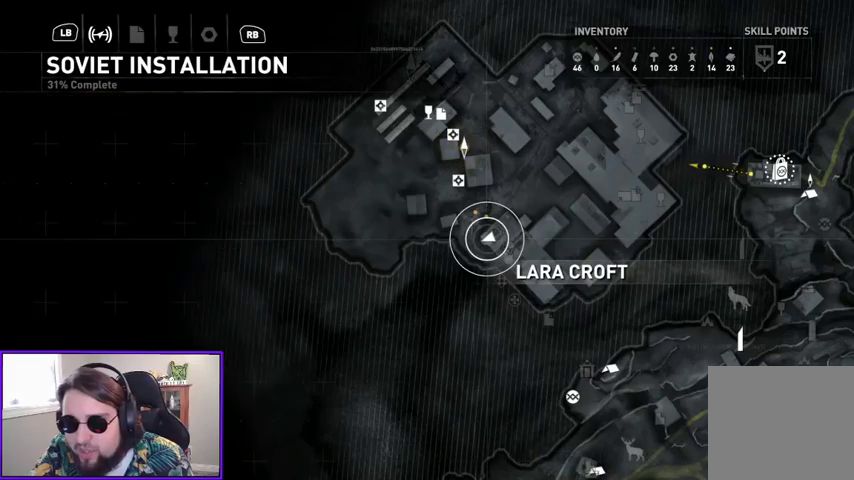
{"buttons": [], "left_stick": "up-left", "right_stick": "center", "events": [[133, "left_stick", "up-left"], [133, "right_stick", "left"], [367, "right_stick", "center"]]}
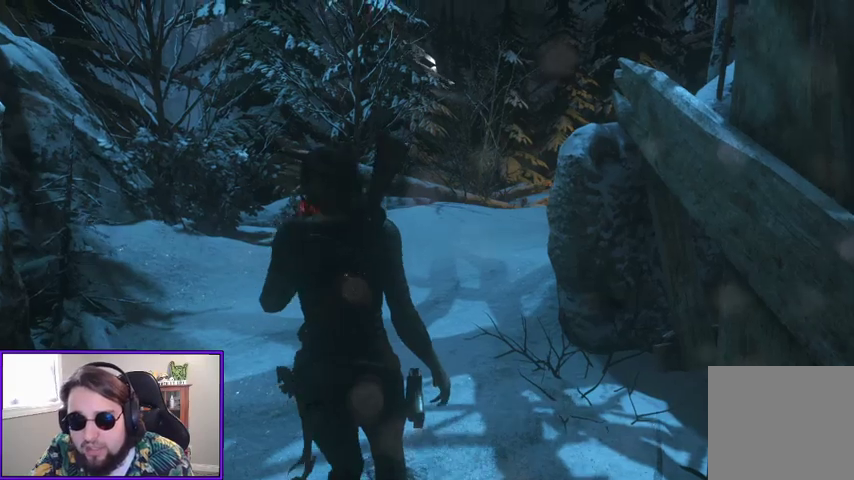
{"buttons": [], "left_stick": "up", "right_stick": "center", "events": [[267, "right_stick", "down-left"], [433, "right_stick", "center"], [500, "left_stick", "up"]]}
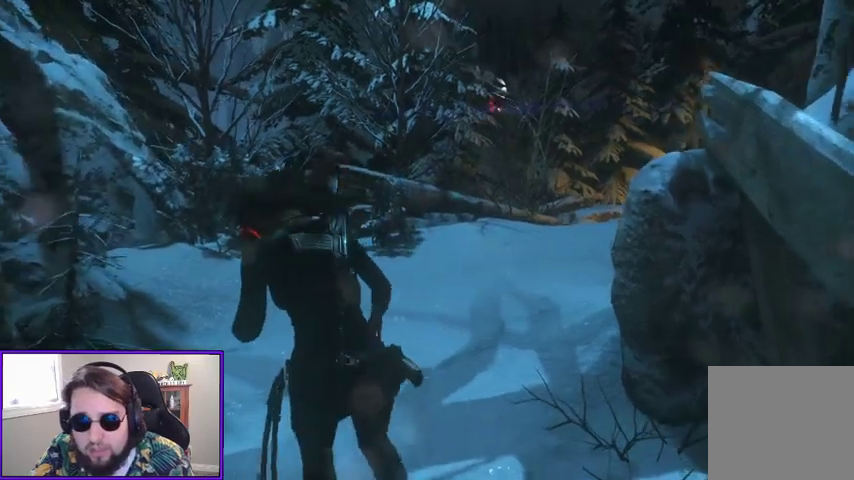
{"buttons": [], "left_stick": "up", "right_stick": "center", "events": [[100, "right_stick", "right"], [433, "right_stick", "center"]]}
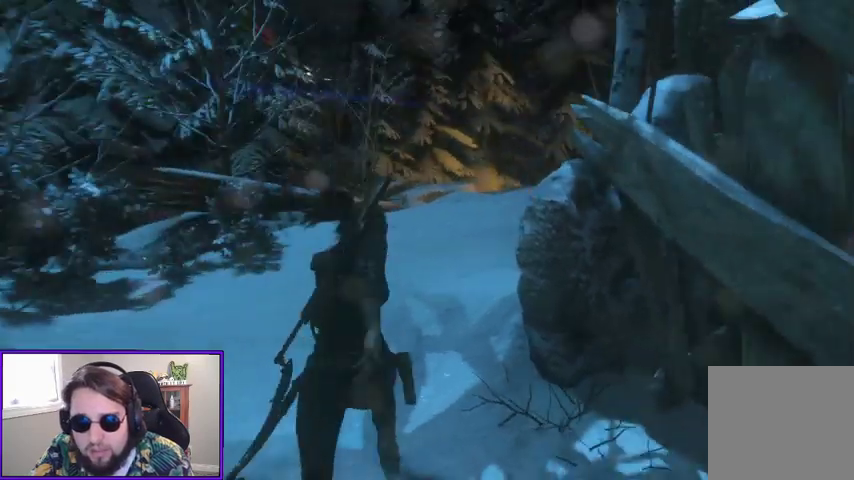
{"buttons": [], "left_stick": "up", "right_stick": "down-left", "events": [[333, "L3", "down"], [367, "right_stick", "down"], [433, "right_stick", "down-left"], [500, "L3", "up"]]}
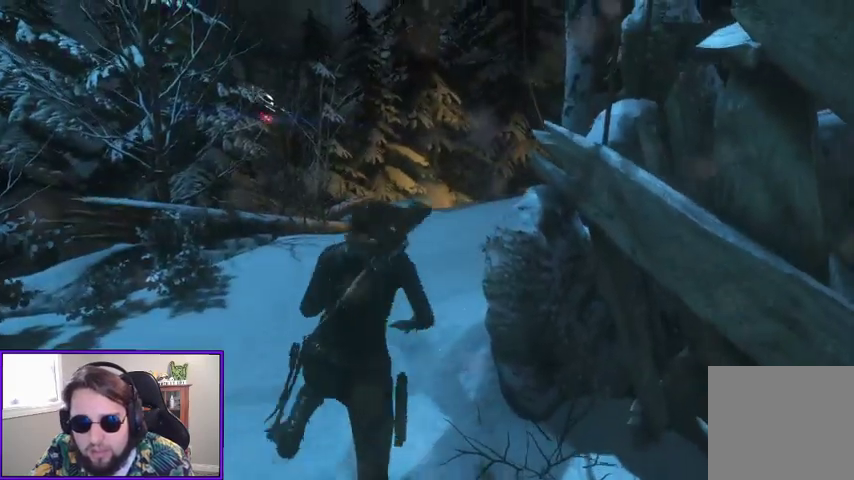
{"buttons": [], "left_stick": "up", "right_stick": "right", "events": [[33, "right_stick", "center"], [367, "right_stick", "right"]]}
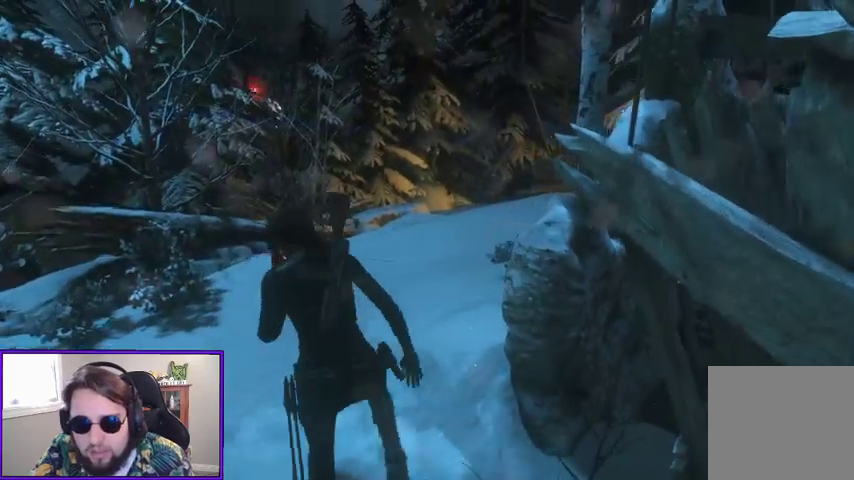
{"buttons": [], "left_stick": "up", "right_stick": "center", "events": [[67, "right_stick", "center"], [200, "A", "down"], [400, "A", "up"]]}
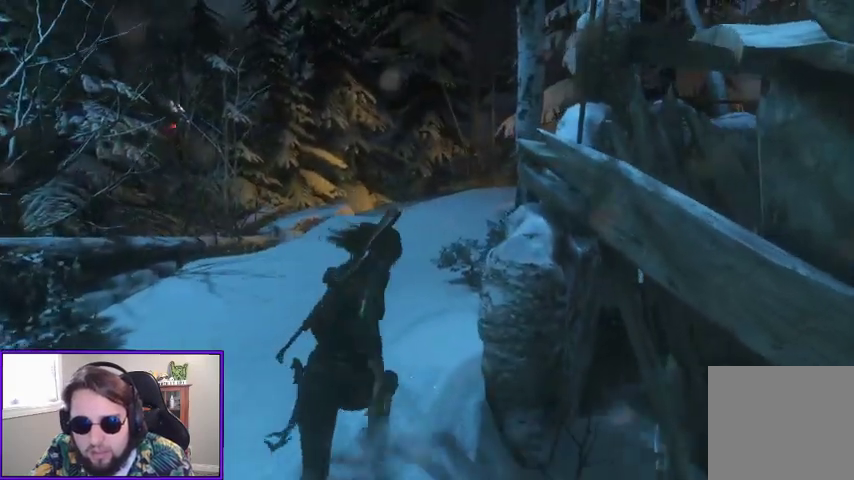
{"buttons": [], "left_stick": "up", "right_stick": "center", "events": [[267, "B", "down"], [400, "B", "up"]]}
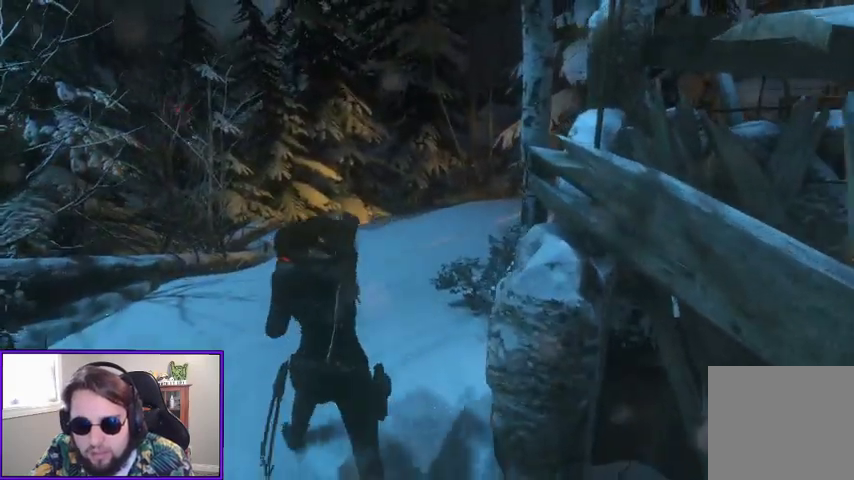
{"buttons": [], "left_stick": "up", "right_stick": "center", "events": []}
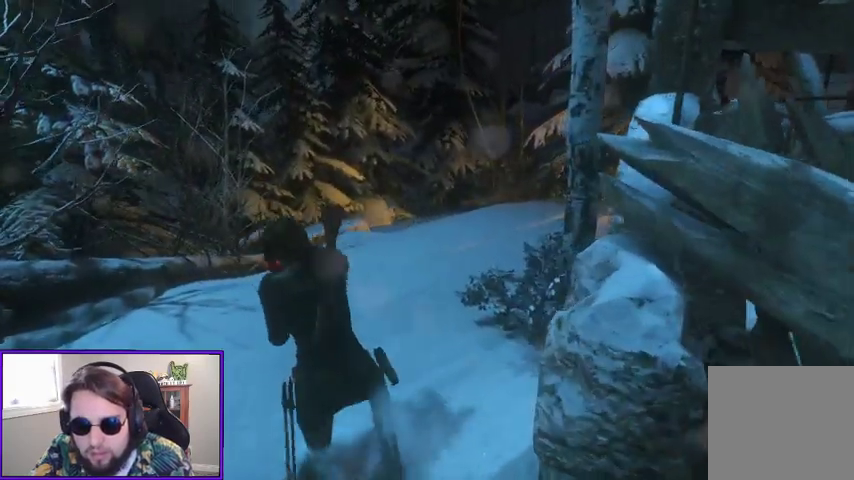
{"buttons": [], "left_stick": "up", "right_stick": "right", "events": [[433, "right_stick", "right"]]}
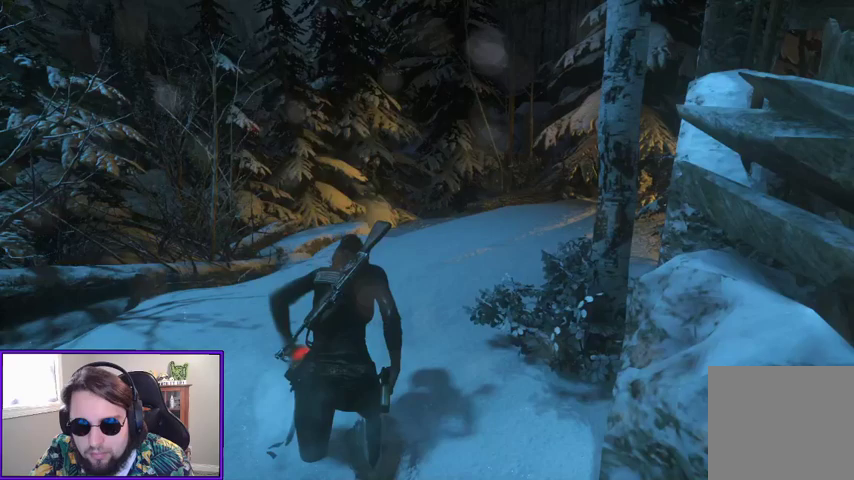
{"buttons": [], "left_stick": "up", "right_stick": "center", "events": [[233, "right_stick", "center"]]}
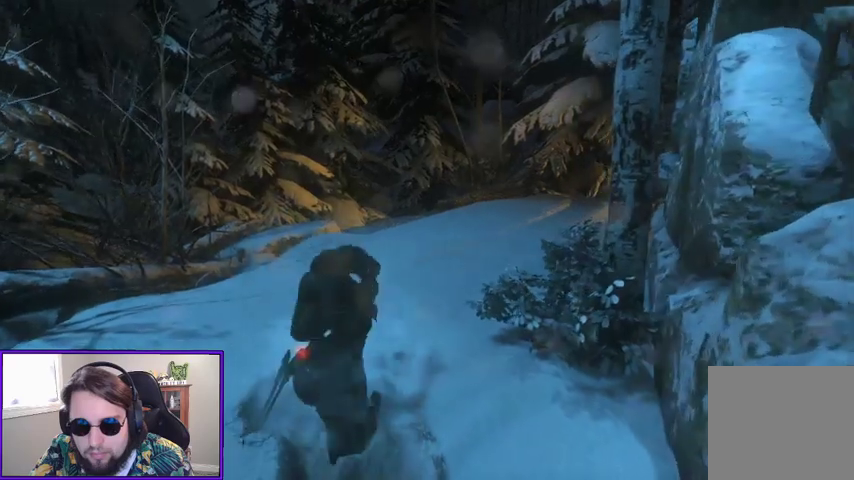
{"buttons": [], "left_stick": "up", "right_stick": "center", "events": [[33, "right_stick", "right"], [333, "right_stick", "center"]]}
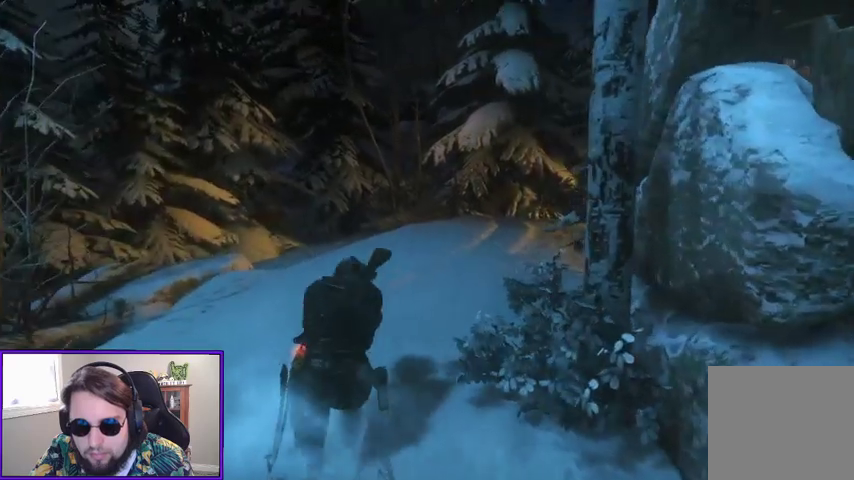
{"buttons": [], "left_stick": "up", "right_stick": "center", "events": [[67, "B", "down"], [200, "B", "up"]]}
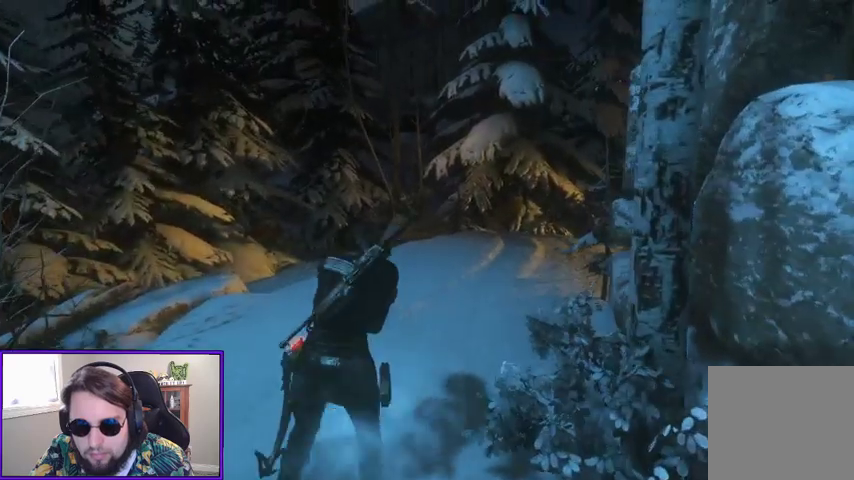
{"buttons": [], "left_stick": "up", "right_stick": "center", "events": [[200, "right_stick", "right"], [433, "right_stick", "center"]]}
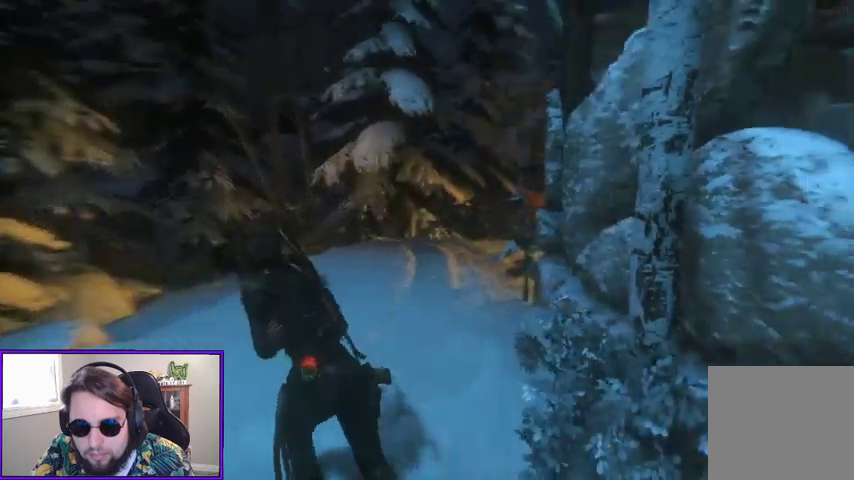
{"buttons": [], "left_stick": "up", "right_stick": "right", "events": [[400, "right_stick", "right"]]}
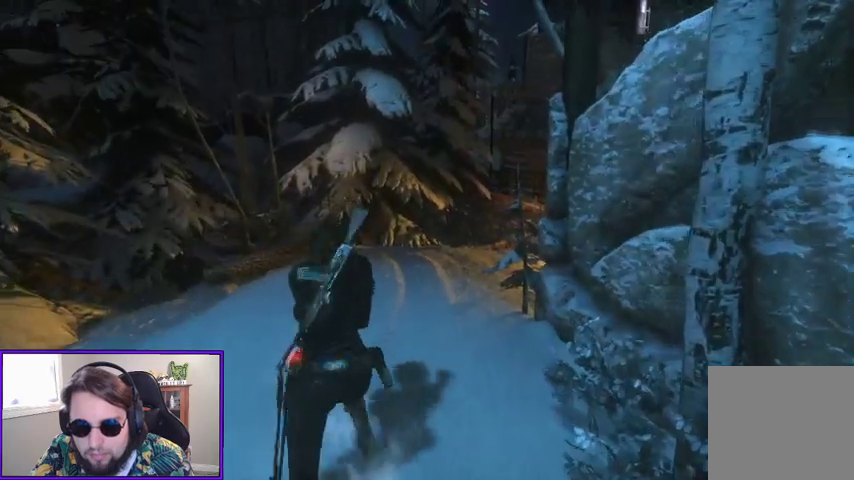
{"buttons": [], "left_stick": "up", "right_stick": "down-right", "events": [[300, "right_stick", "center"], [367, "right_stick", "down-right"]]}